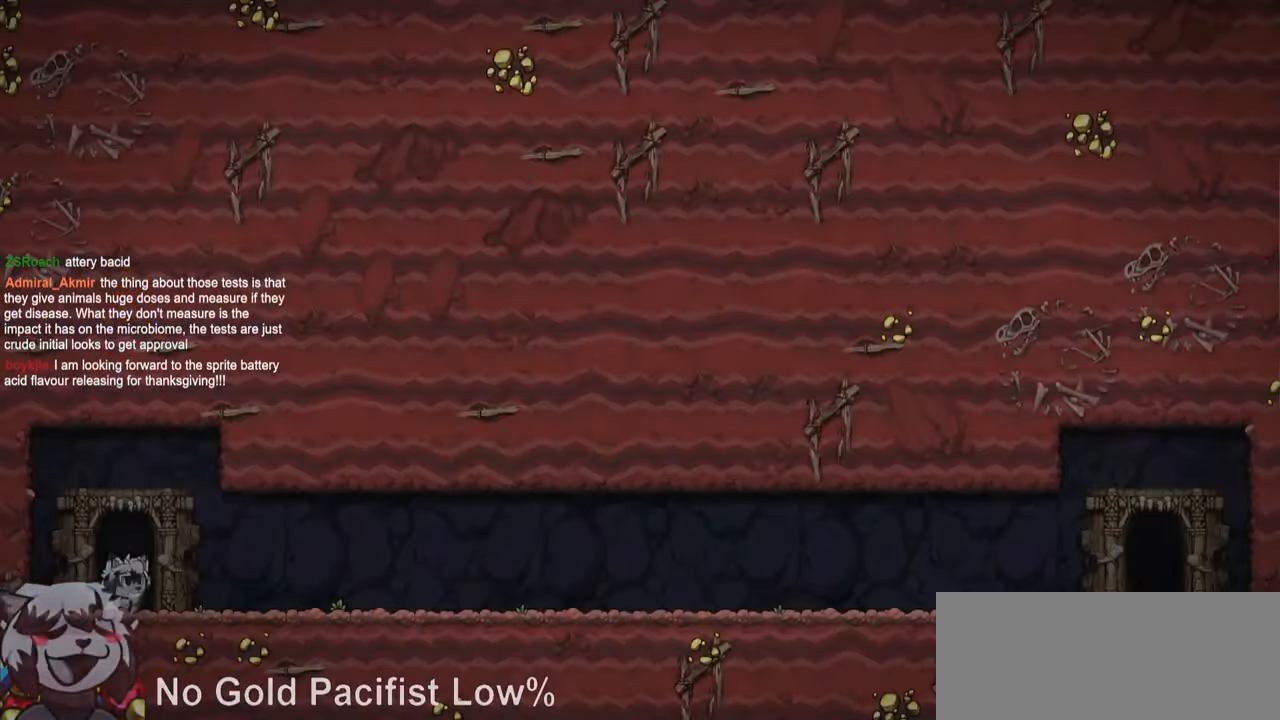
Gameplay with keyboard; each line is a JSON object with the keys held at the frame after it. "events" lists presses ("down") and releases ("up") of "a", "bomb", "d", "escape", "jump", "o", "ptt", "rope", "run", "s", "w" and "whip" between this image and that frame as [ms after this image, input, new state], when the widget could be followed in between. No other keys are recorded. Mouse input is not recorded. Key names are as the overlay labels them; some are game actions (e.g. jump) rather than physical keys.
{"keys": ["jump"], "events": [[100, "whip", "up"], [184, "whip", "down"], [284, "whip", "up"], [334, "whip", "down"], [467, "whip", "up"]]}
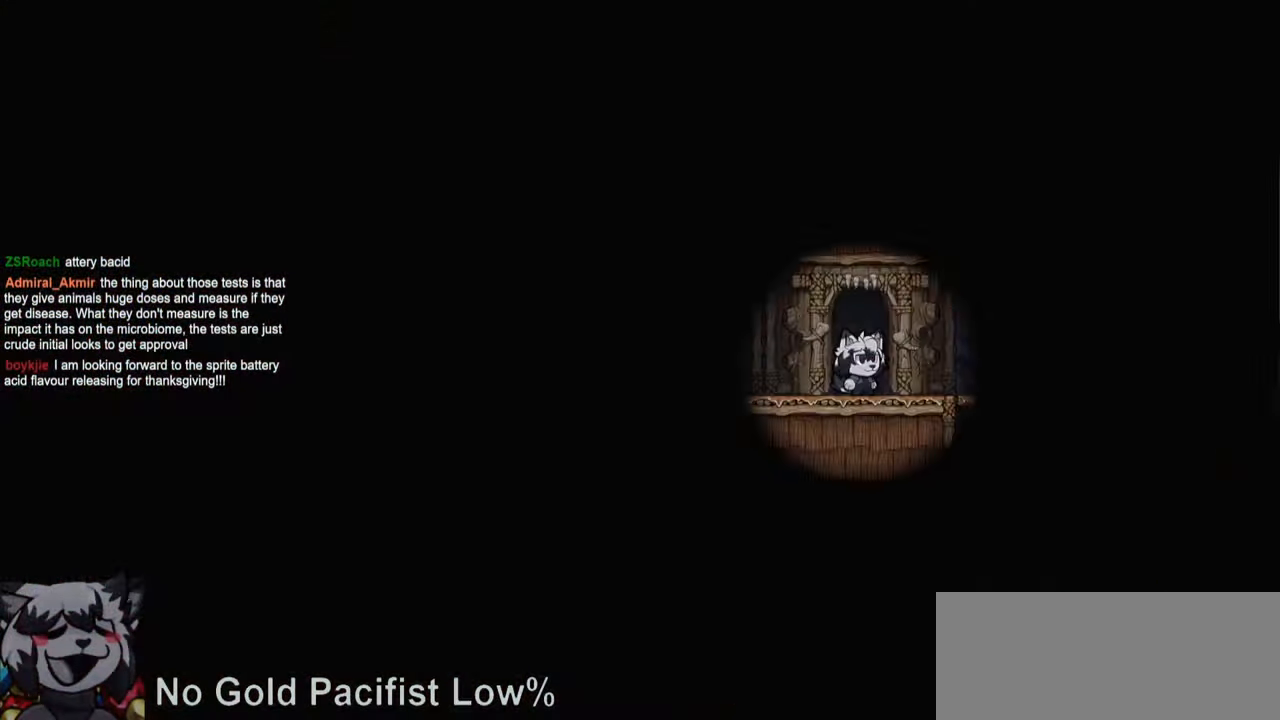
{"keys": ["a", "jump", "ptt", "run"], "events": [[250, "ptt", "down"], [433, "run", "down"], [483, "a", "down"]]}
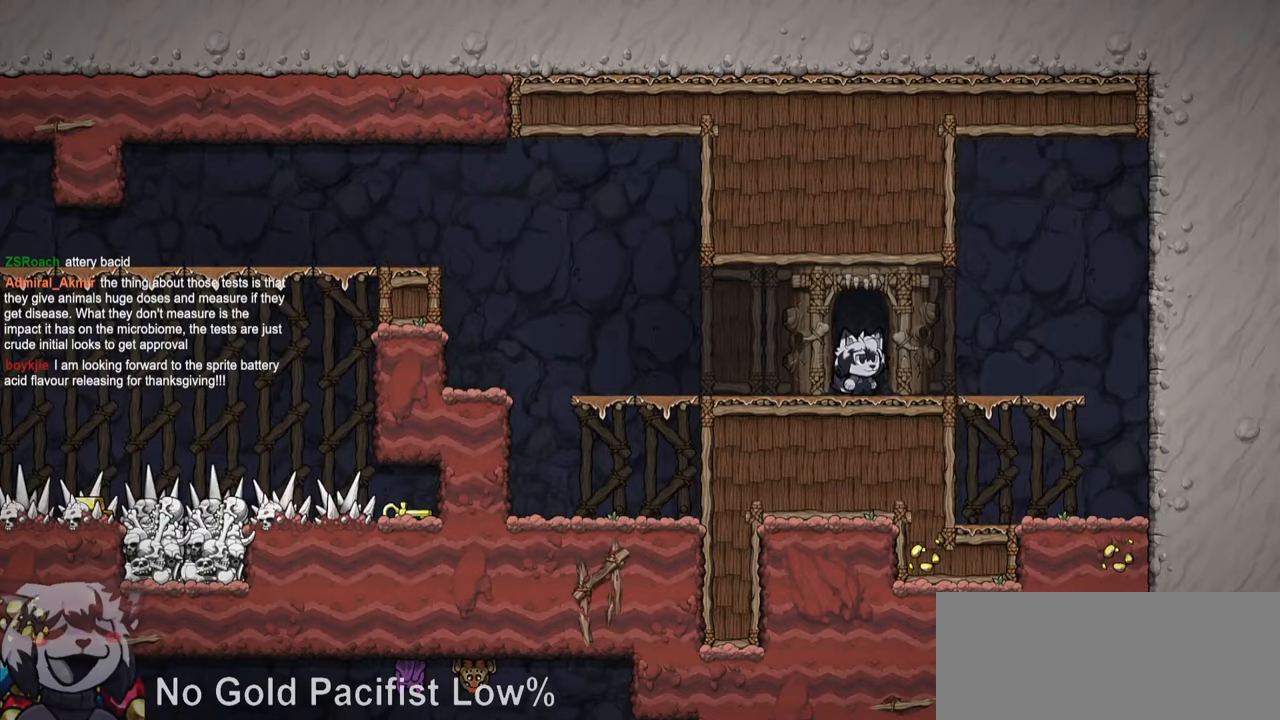
{"keys": ["a", "jump", "ptt", "run"], "events": [[133, "jump", "up"], [500, "jump", "down"]]}
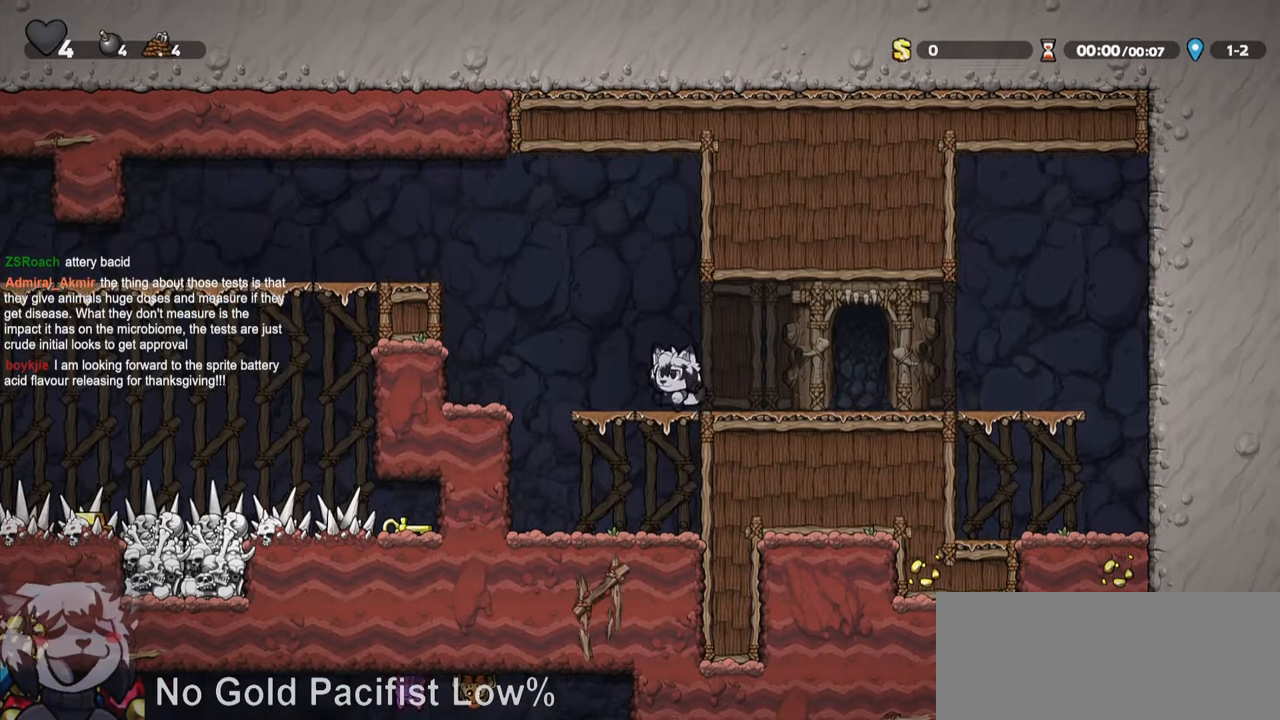
{"keys": ["a", "ptt", "run"], "events": [[183, "jump", "up"], [316, "jump", "down"], [416, "jump", "up"]]}
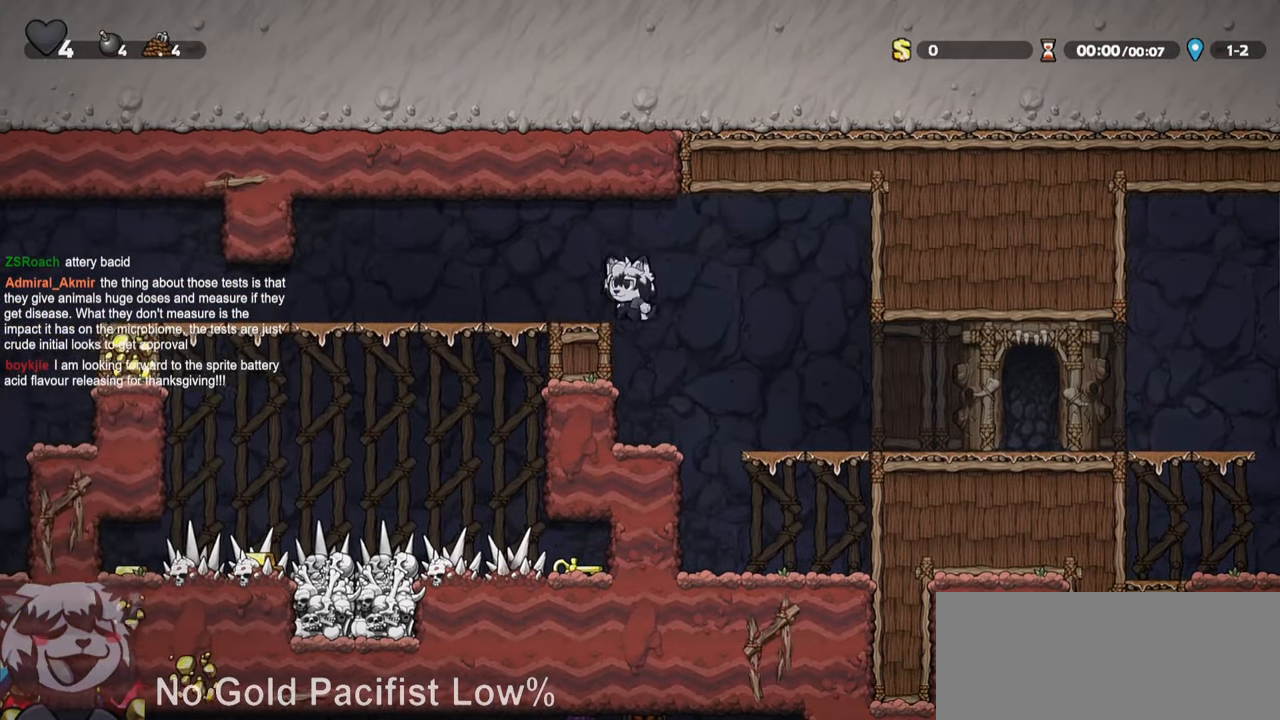
{"keys": ["a", "ptt", "run"], "events": [[100, "jump", "down"], [200, "jump", "up"]]}
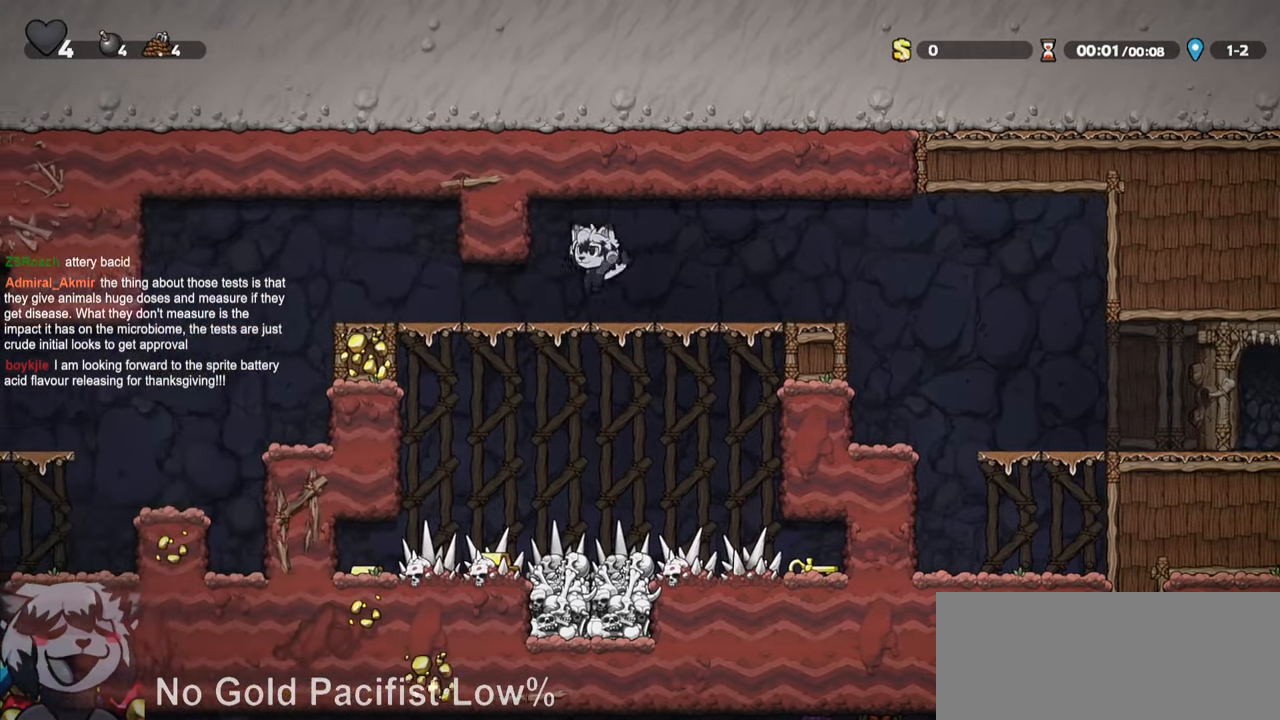
{"keys": ["a", "ptt", "run"], "events": [[216, "jump", "down"], [300, "jump", "up"], [300, "whip", "down"], [350, "whip", "up"]]}
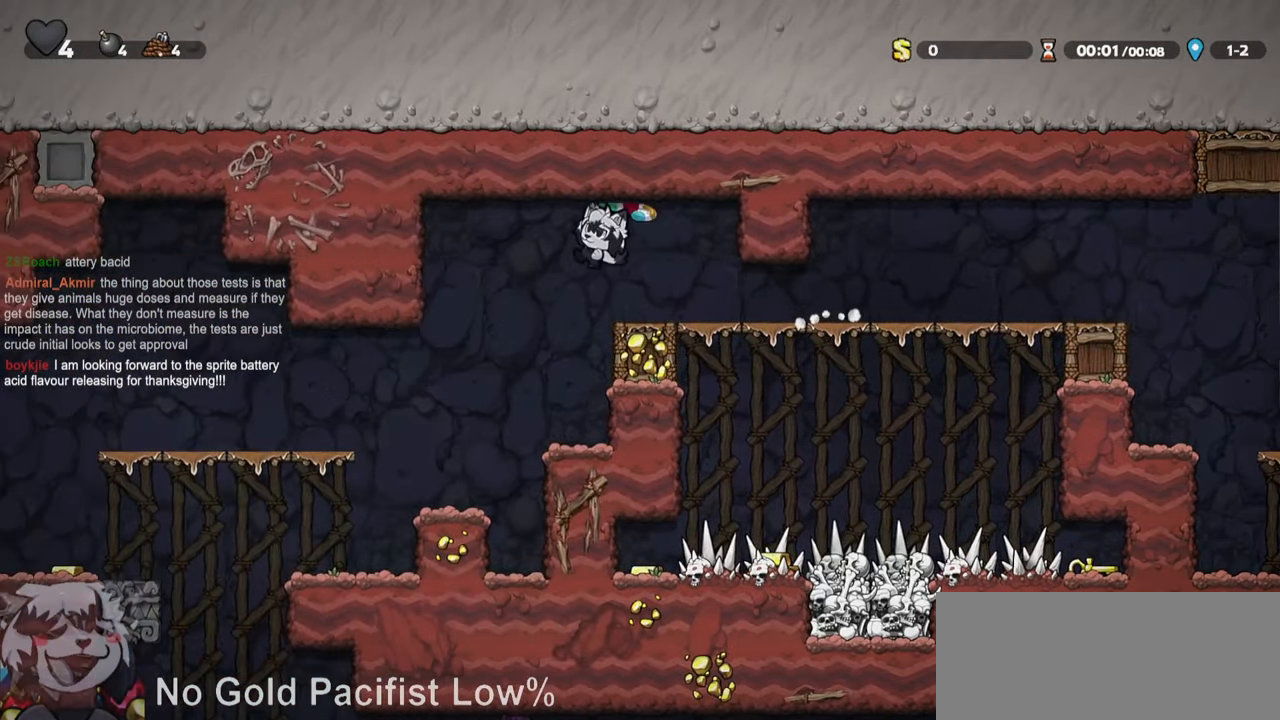
{"keys": ["a", "jump", "ptt", "run"], "events": [[416, "jump", "down"]]}
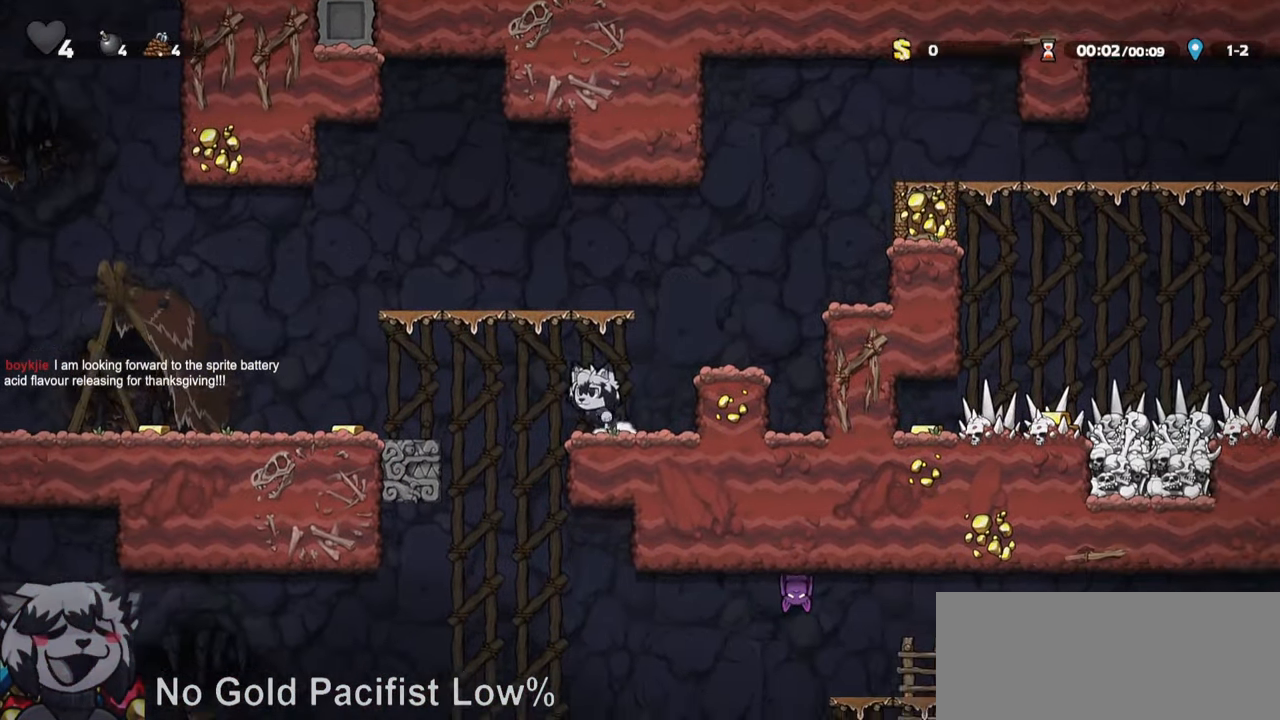
{"keys": ["jump", "ptt", "whip"]}
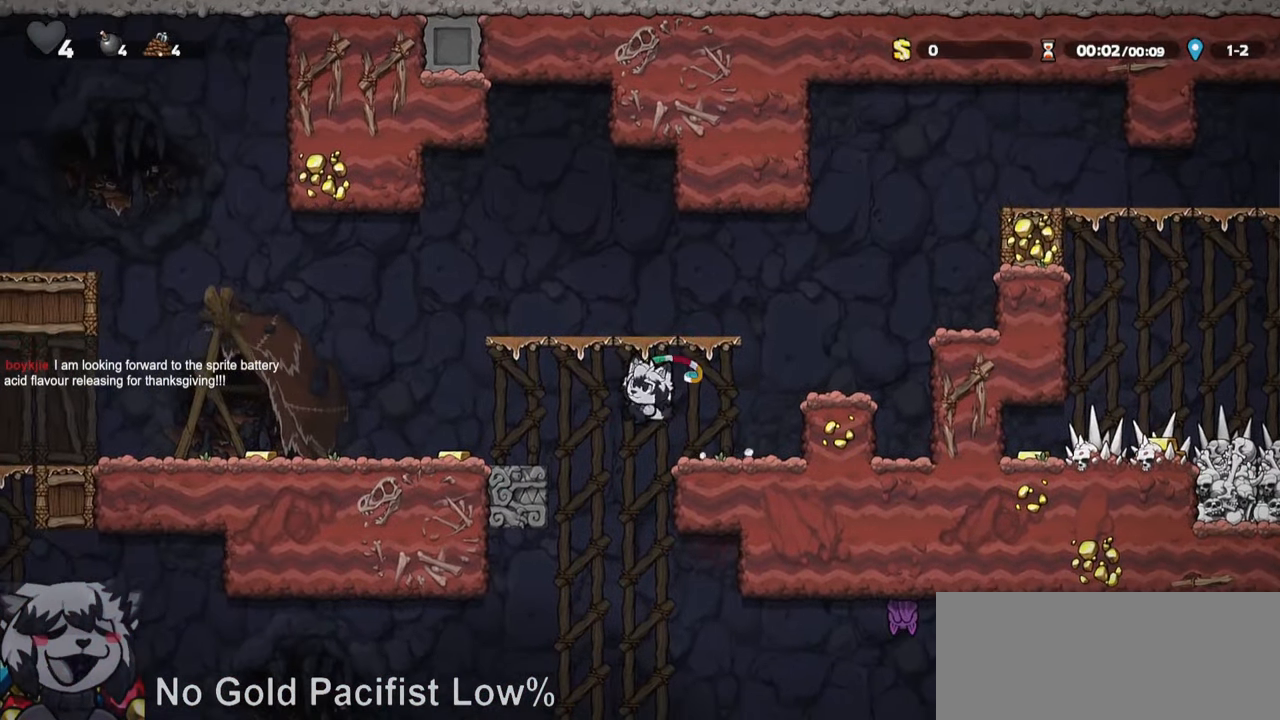
{"keys": ["d", "ptt", "run"], "events": [[16, "d", "down"], [33, "jump", "up"], [83, "run", "down"], [83, "whip", "up"]]}
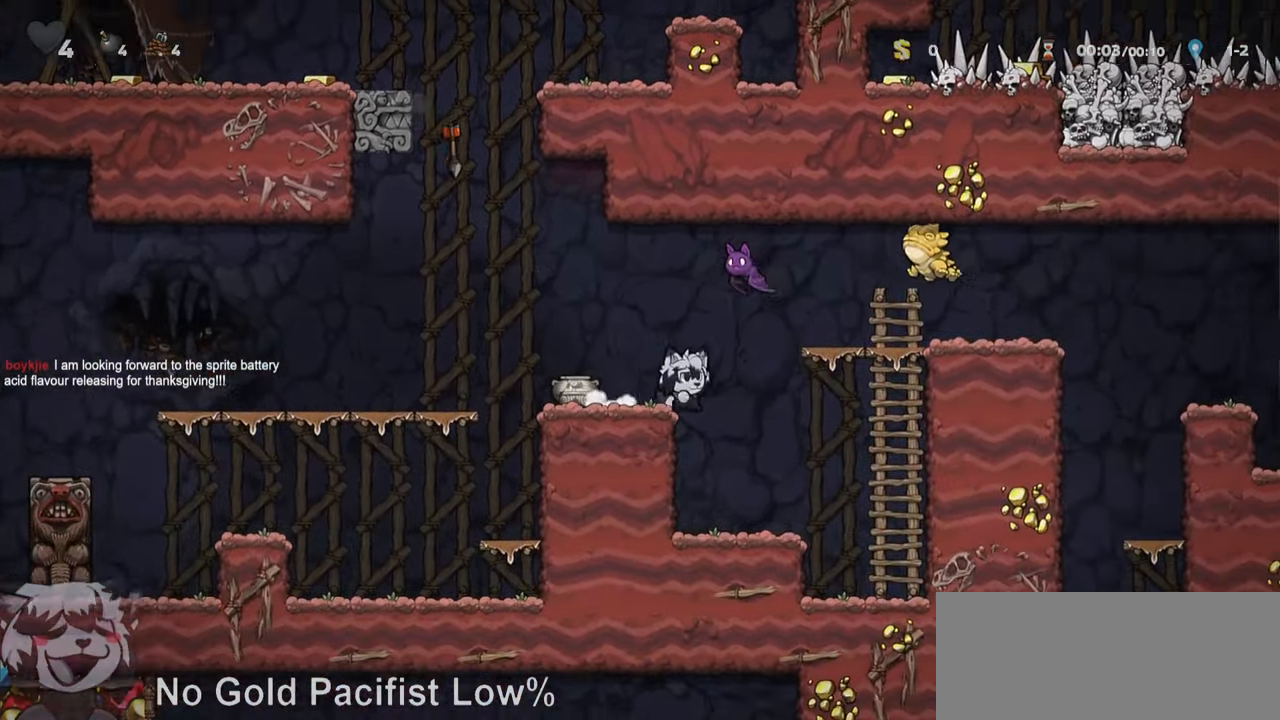
{"keys": ["d", "jump", "ptt", "run", "w"], "events": [[416, "jump", "down"], [466, "w", "down"]]}
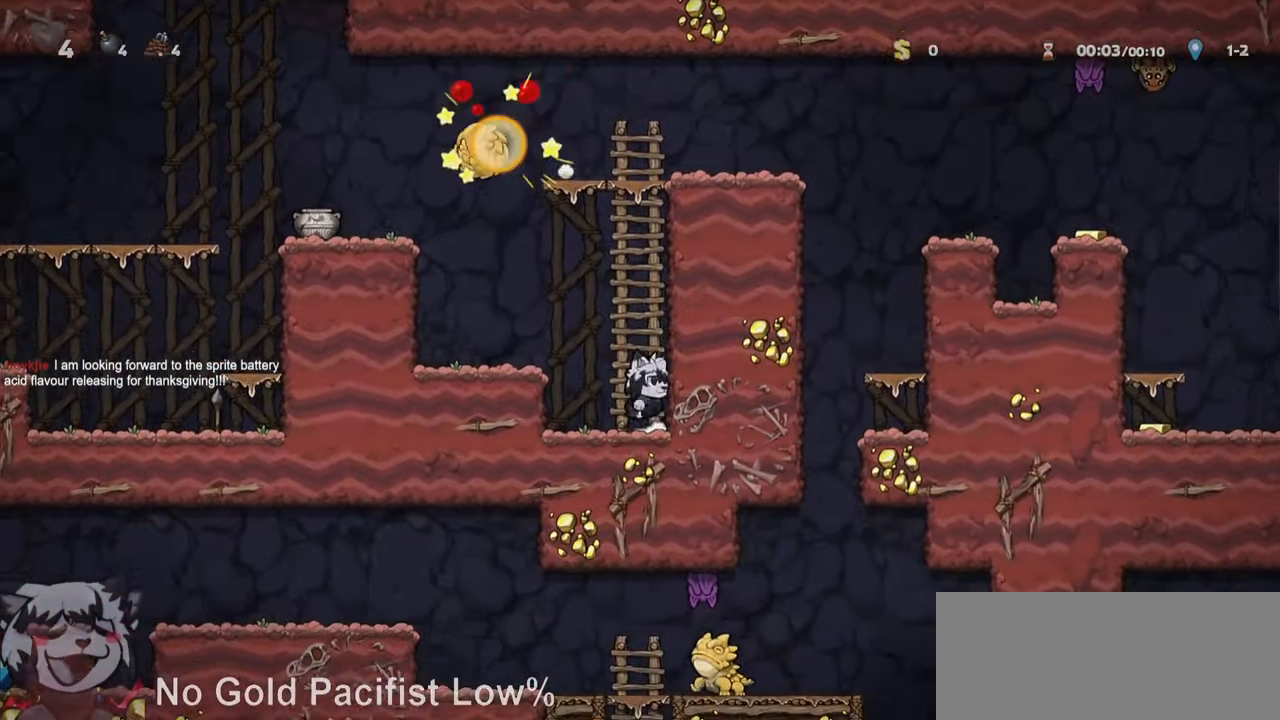
{"keys": ["jump", "ptt", "run", "w"], "events": [[66, "jump", "up"], [116, "d", "up"], [150, "jump", "down"], [150, "whip", "down"], [250, "jump", "up"], [250, "whip", "up"], [433, "jump", "down"]]}
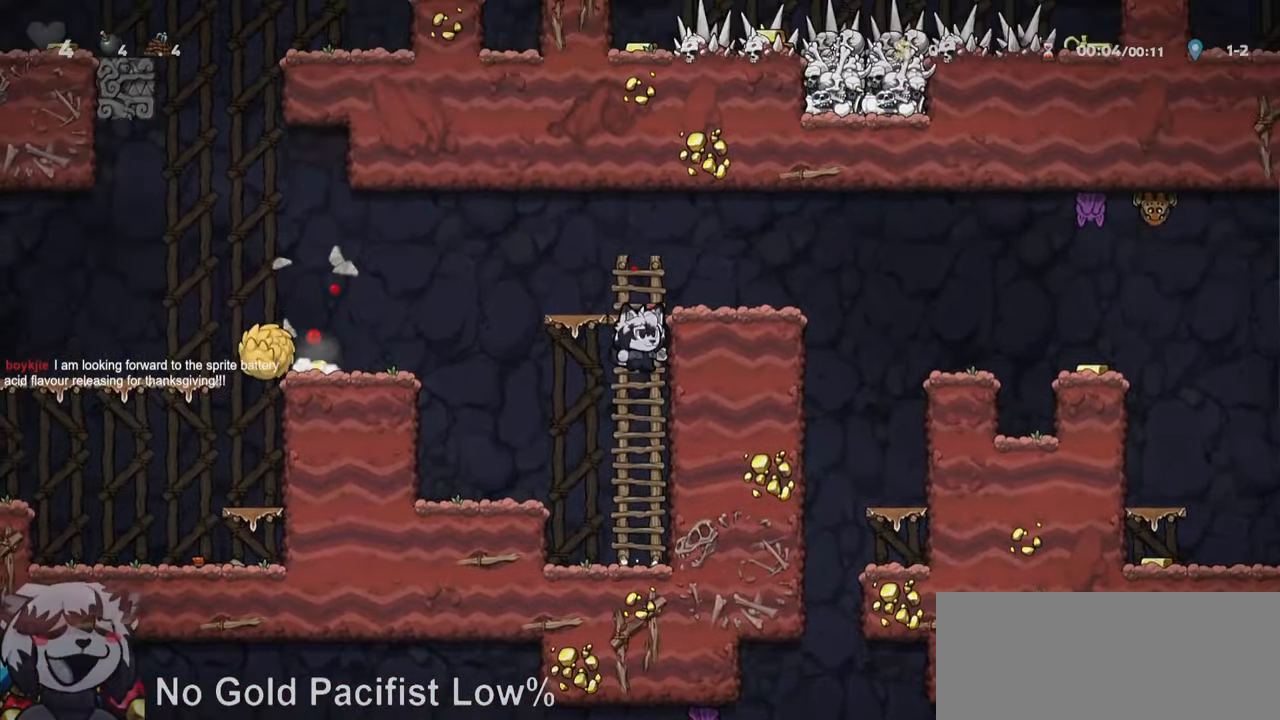
{"keys": ["a", "run"], "events": [[16, "a", "down"], [83, "w", "up"], [133, "ptt", "up"], [183, "jump", "up"]]}
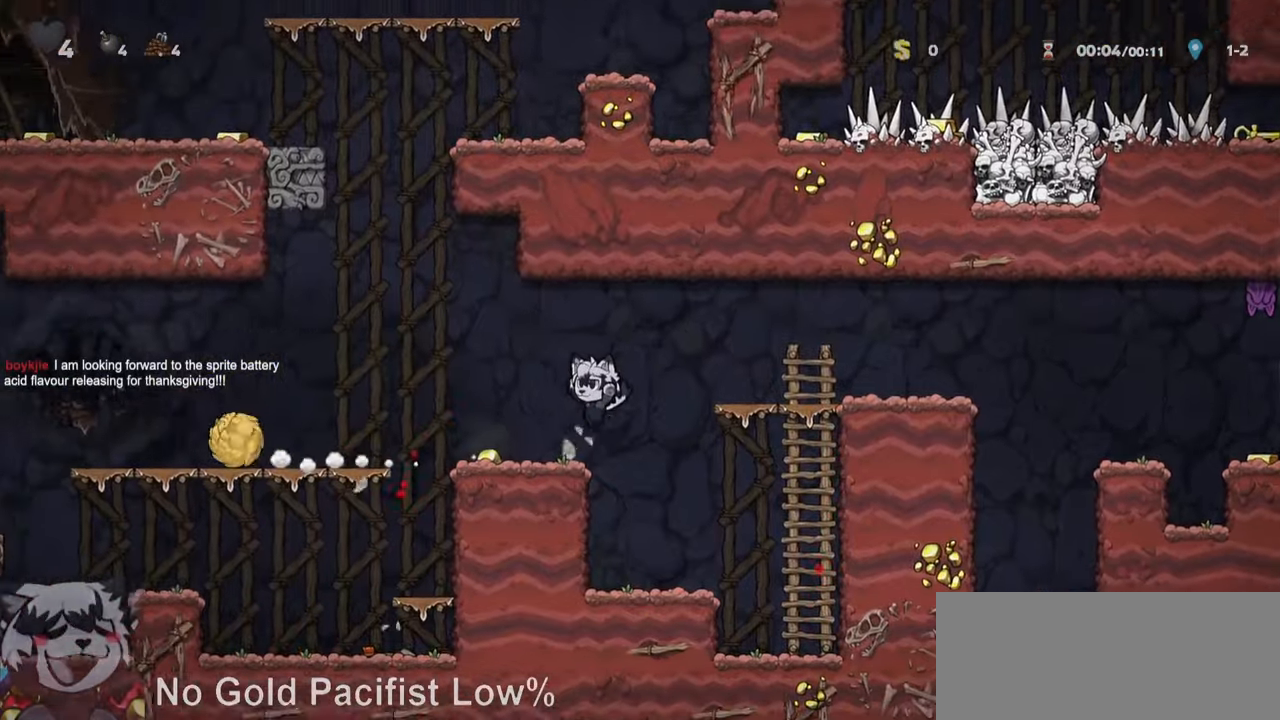
{"keys": ["a", "jump", "run", "s"], "events": [[350, "s", "down"], [400, "jump", "down"]]}
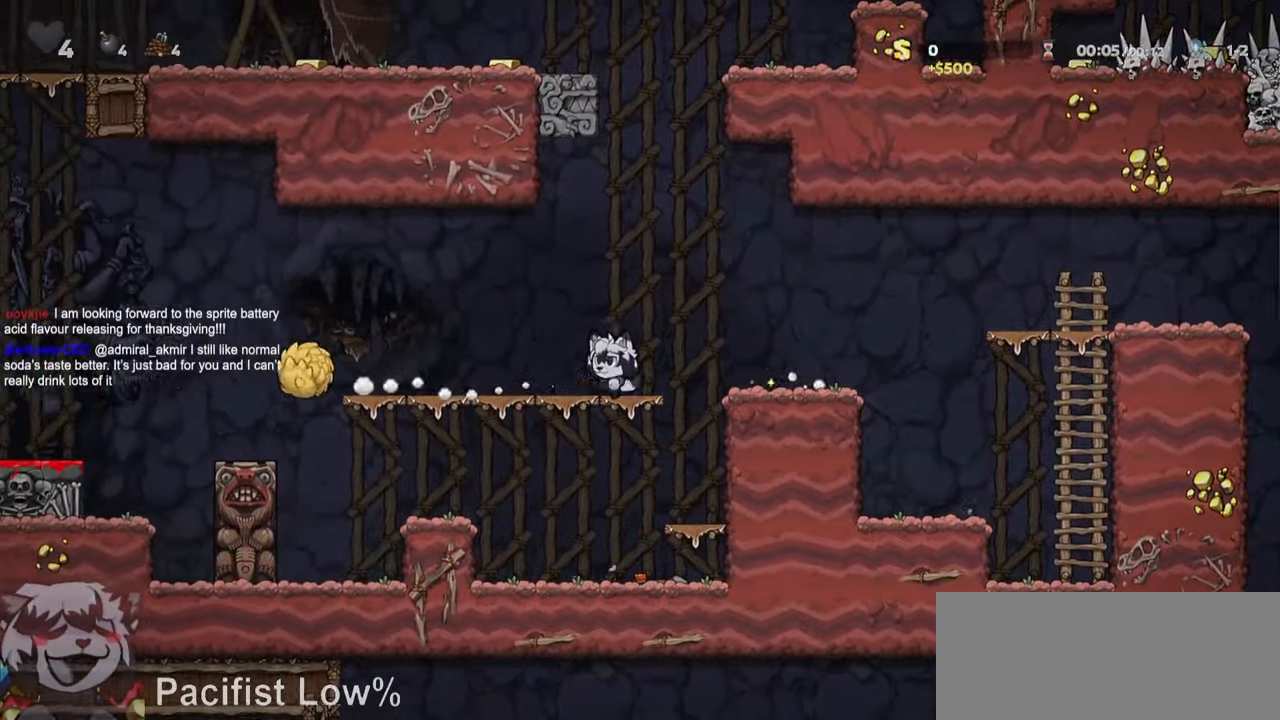
{"keys": ["a", "jump", "run"], "events": [[33, "jump", "up"], [33, "s", "up"], [217, "run", "up"], [267, "a", "up"], [467, "jump", "down"], [500, "a", "down"], [500, "run", "down"]]}
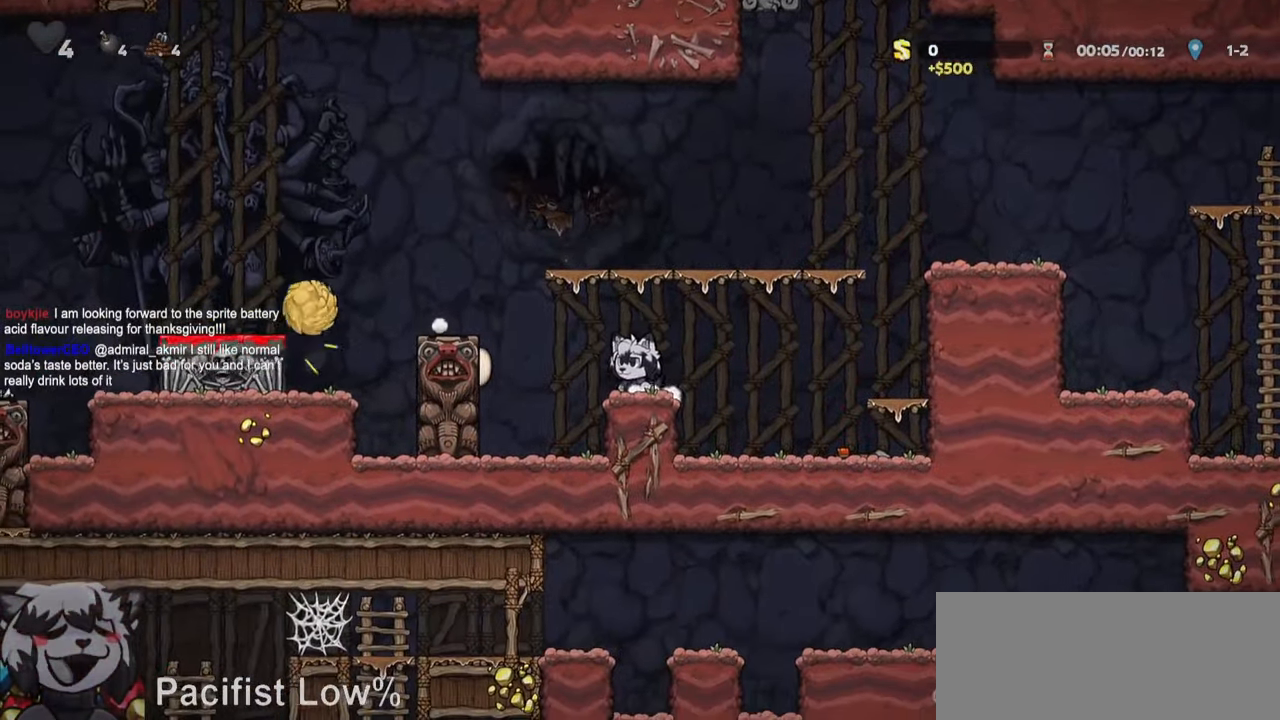
{"keys": ["a", "run"], "events": [[233, "run", "up"], [283, "a", "up"], [317, "jump", "up"], [433, "a", "down"], [467, "run", "down"]]}
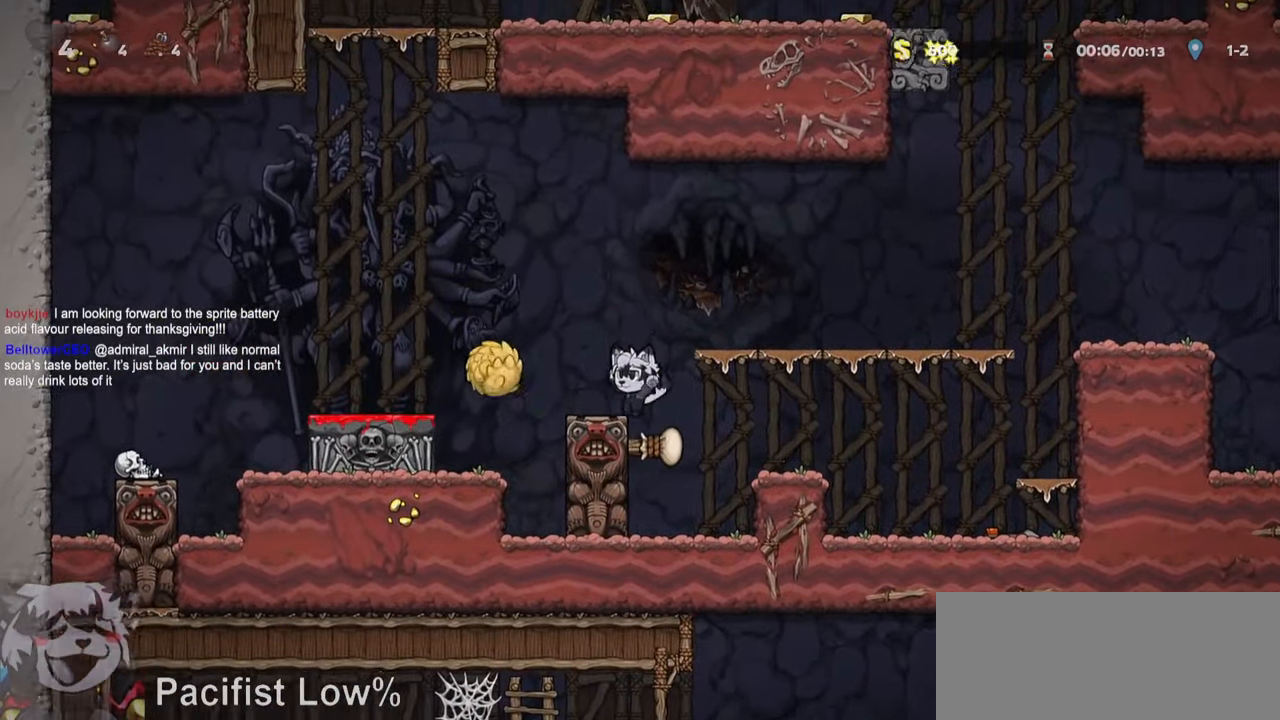
{"keys": [], "events": [[17, "whip", "down"], [200, "run", "up"], [200, "whip", "up"], [250, "a", "up"]]}
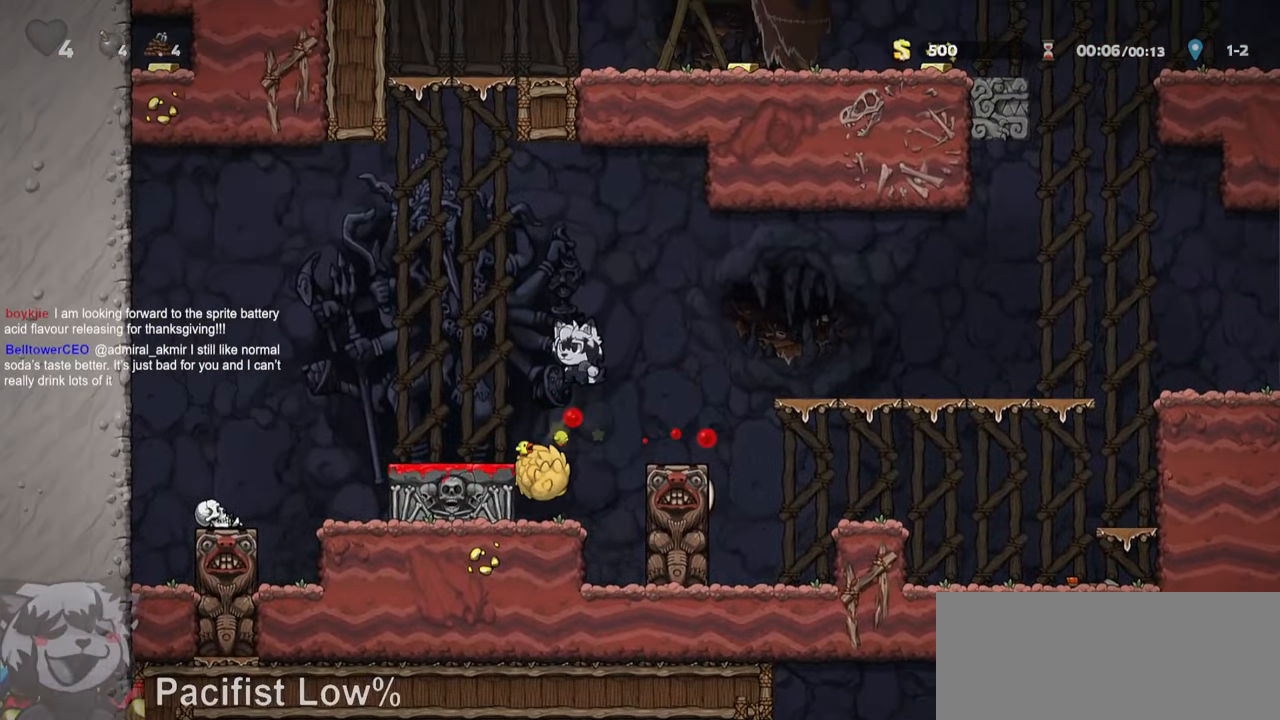
{"keys": [], "events": [[283, "s", "down"], [367, "bomb", "down"], [467, "bomb", "up"], [467, "s", "up"]]}
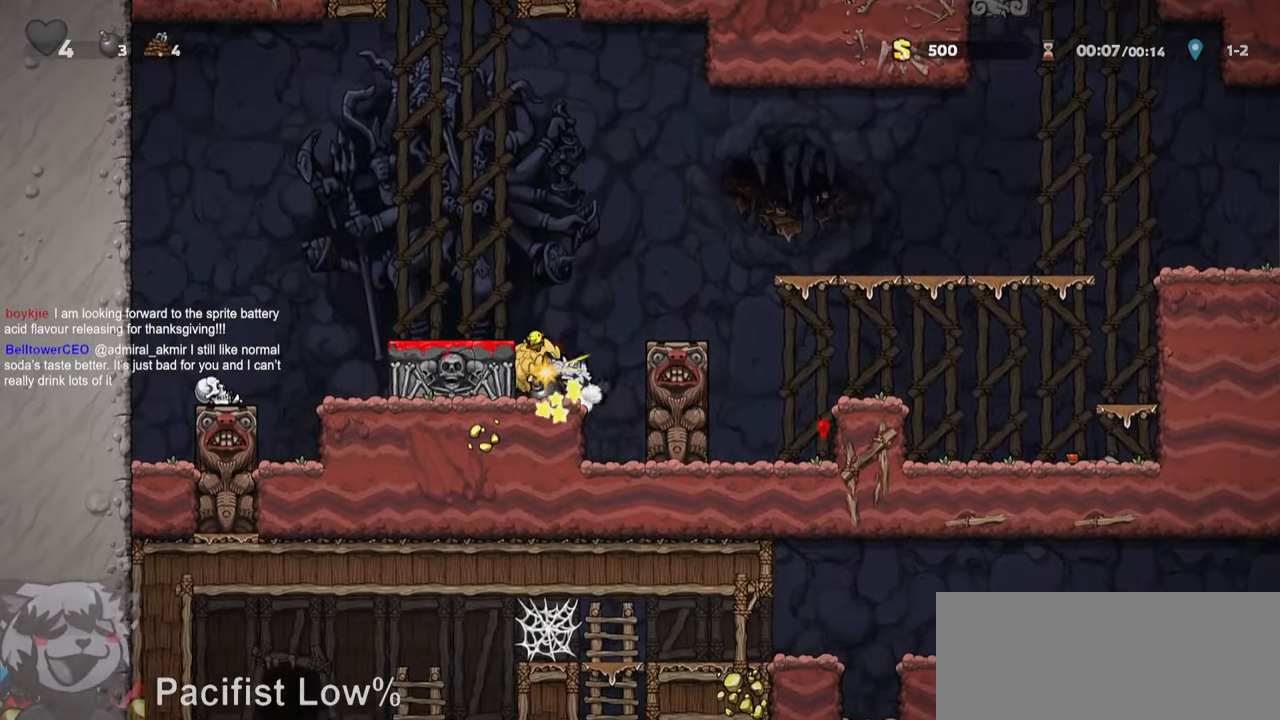
{"keys": ["d", "run"], "events": [[17, "jump", "down"], [83, "d", "down"], [133, "jump", "up"], [167, "run", "down"], [350, "jump", "down"], [467, "jump", "up"]]}
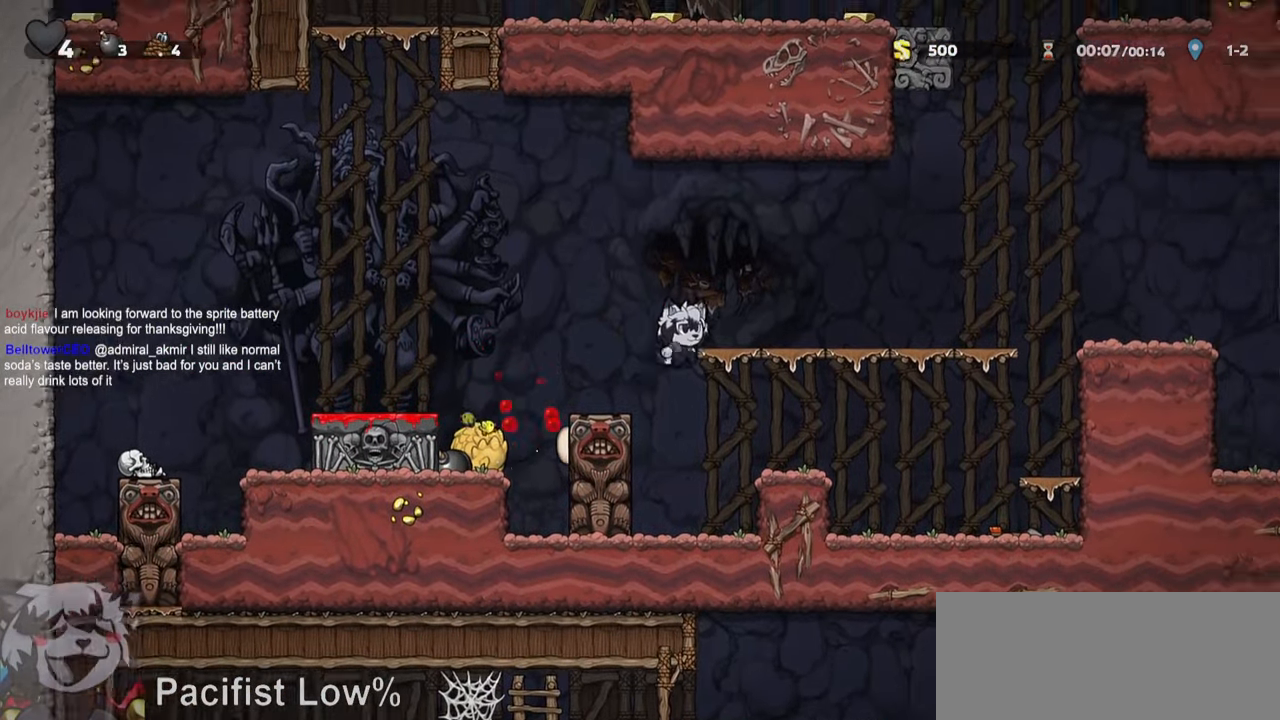
{"keys": ["d", "run"], "events": [[283, "jump", "down"], [417, "jump", "up"]]}
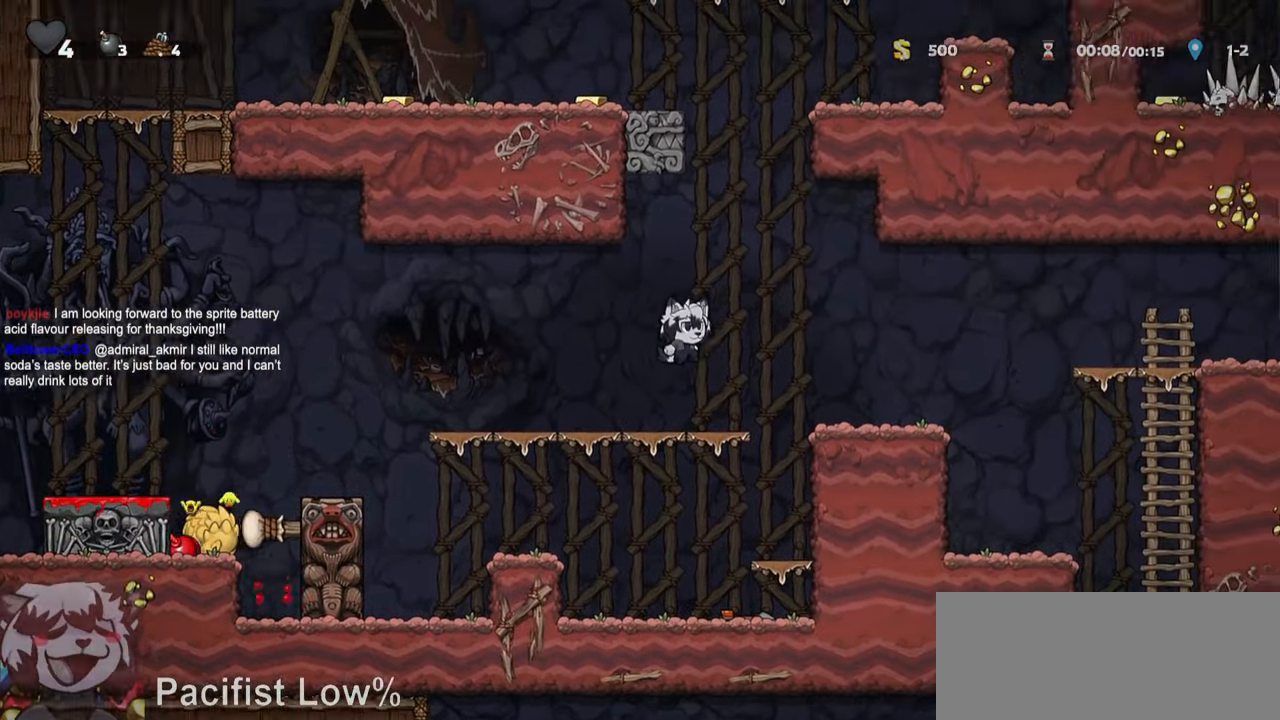
{"keys": ["d", "run"], "events": [[333, "jump", "down"], [483, "jump", "up"]]}
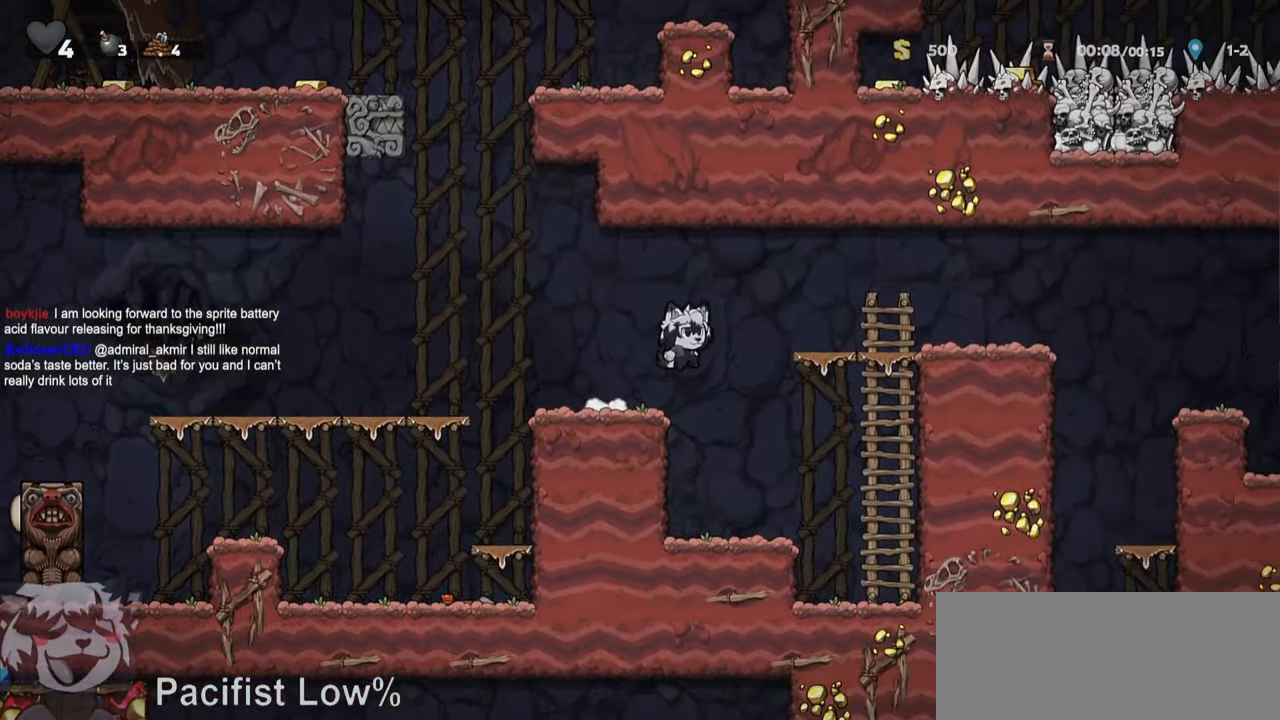
{"keys": ["d", "run"], "events": [[167, "jump", "down"], [267, "jump", "up"]]}
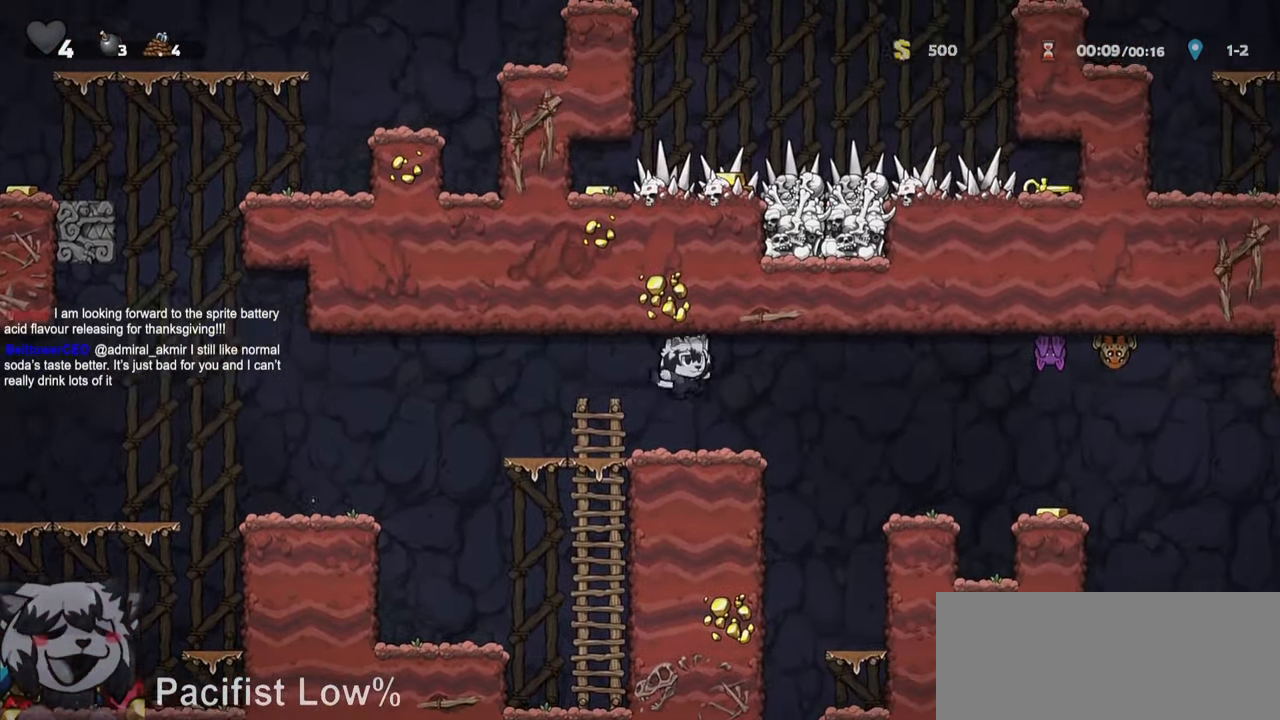
{"keys": ["d", "jump", "run"], "events": [[50, "whip", "down"], [150, "run", "up"], [200, "d", "up"], [200, "whip", "up"], [284, "d", "down"], [284, "s", "down"], [367, "jump", "down"], [367, "run", "down"], [484, "s", "up"]]}
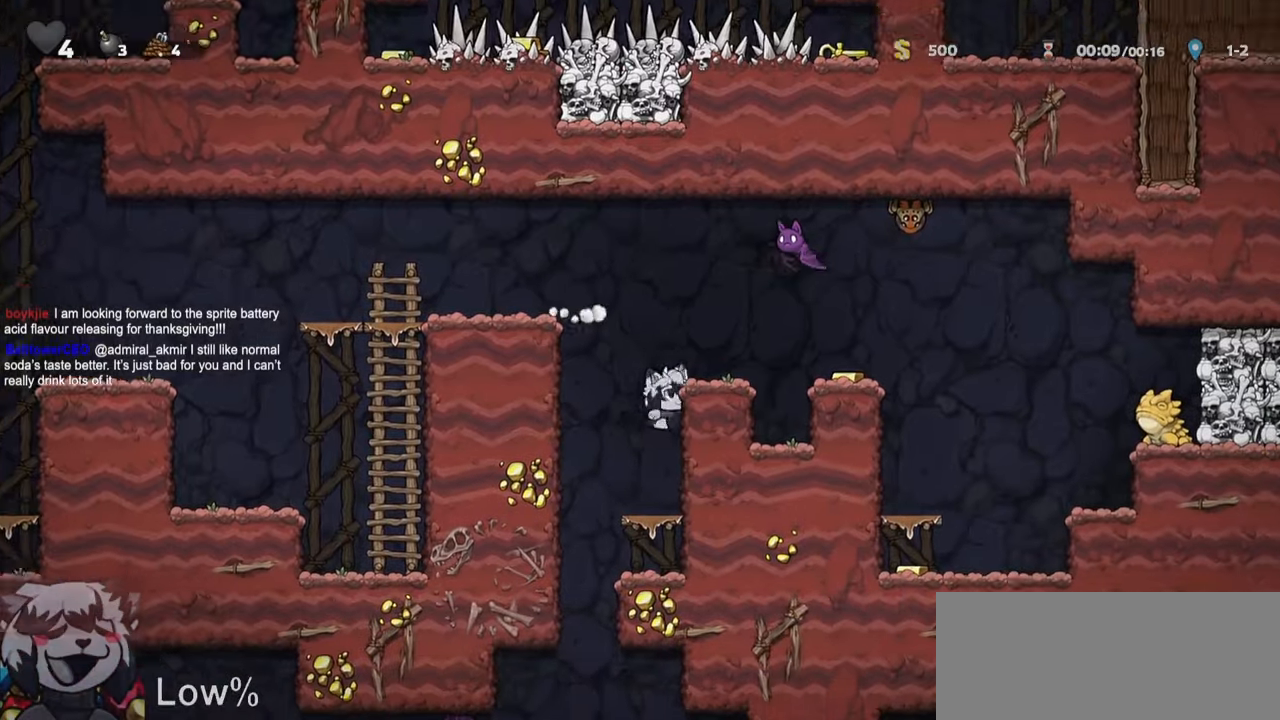
{"keys": ["a", "run", "s"], "events": [[17, "jump", "up"], [67, "d", "up"], [150, "s", "down"], [200, "jump", "down"], [217, "run", "up"], [334, "jump", "up"], [400, "a", "down"], [434, "run", "down"]]}